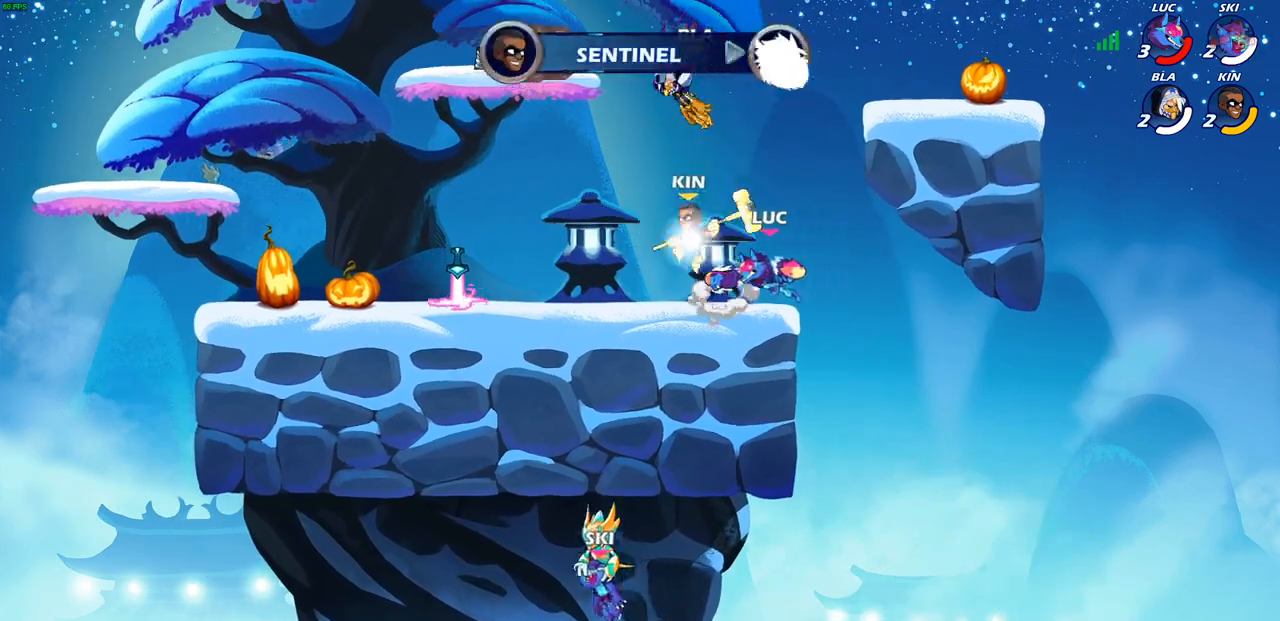
Gameplay with a controller (PlayStation layout); each line is a JSON object with the inputs held at the frame after it. "events" lists button and stick changes between this image and that frame as [ms after this image, input, new state], when the widget could be followed in between.
{"buttons": [], "left_stick": "center", "right_stick": "center", "events": [[233, "left_stick", "up"], [317, "left_stick", "left"], [367, "SQUARE", "down"], [450, "SQUARE", "up"], [483, "left_stick", "center"]]}
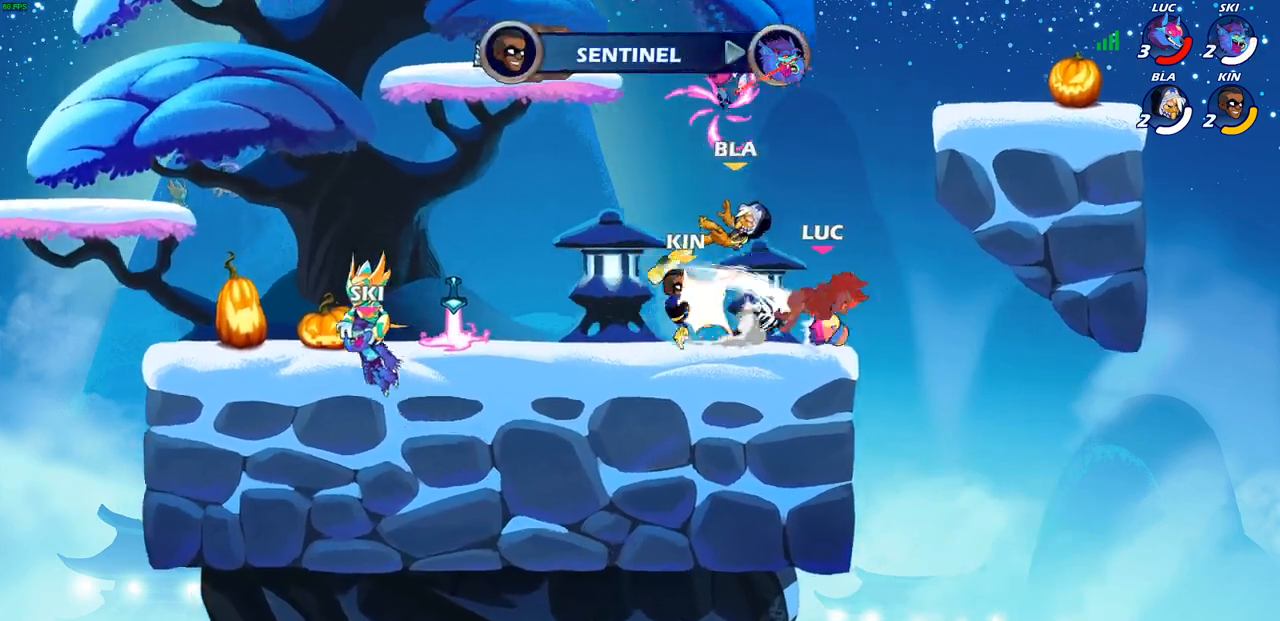
{"buttons": ["CROSS"], "left_stick": "up-left", "right_stick": "center", "events": [[267, "left_stick", "up-left"], [417, "CROSS", "down"]]}
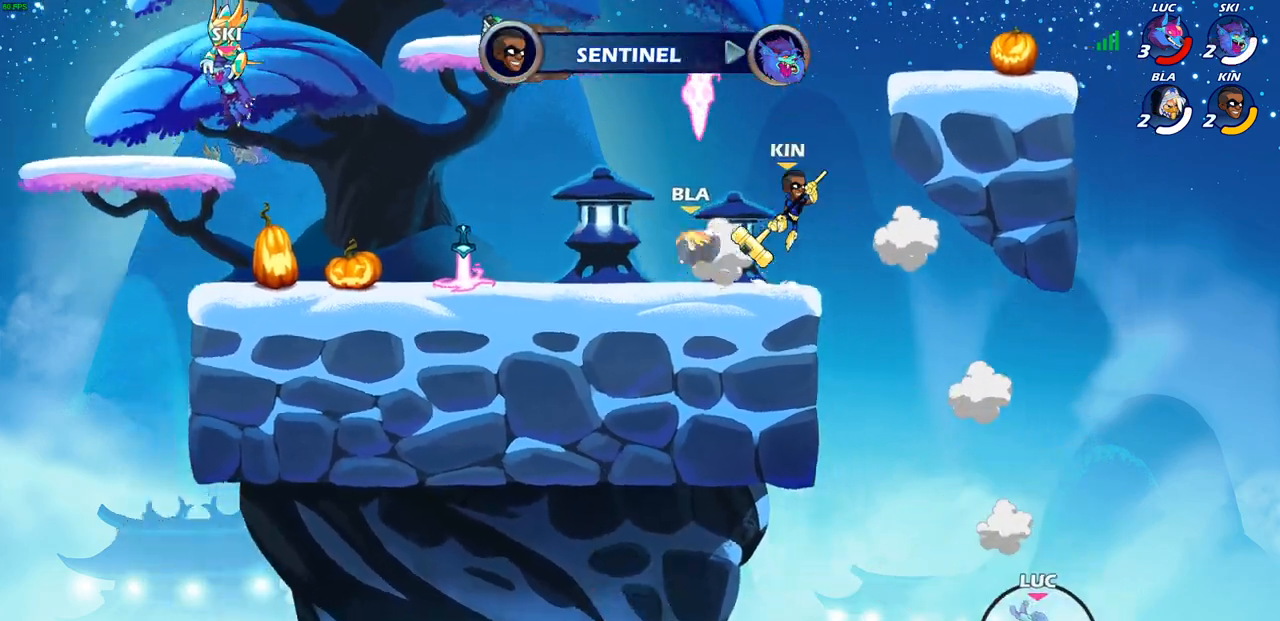
{"buttons": ["CROSS"], "left_stick": "up-left", "right_stick": "center", "events": [[17, "CROSS", "up"], [100, "CROSS", "down"], [183, "CROSS", "up"], [267, "CROSS", "down"], [367, "CROSS", "up"], [450, "CROSS", "down"]]}
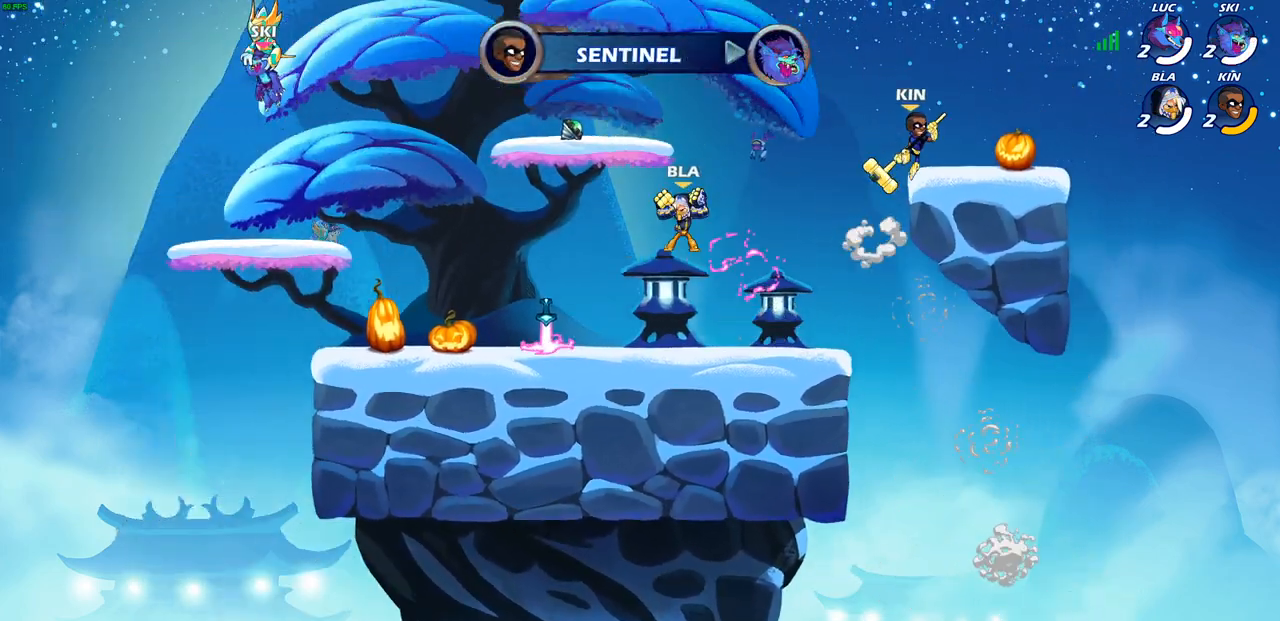
{"buttons": [], "left_stick": "center", "right_stick": "center", "events": [[50, "CROSS", "up"], [150, "CROSS", "down"], [233, "CROSS", "up"], [317, "CROSS", "down"], [333, "left_stick", "center"], [417, "CROSS", "up"]]}
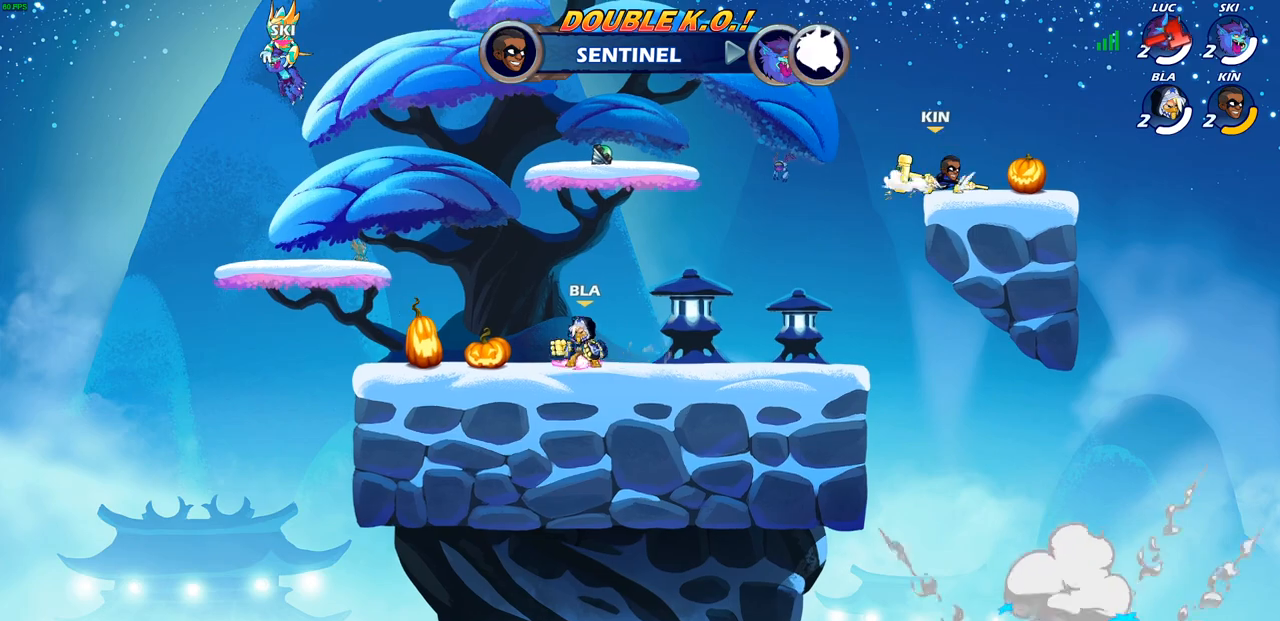
{"buttons": [], "left_stick": "center", "right_stick": "center", "events": []}
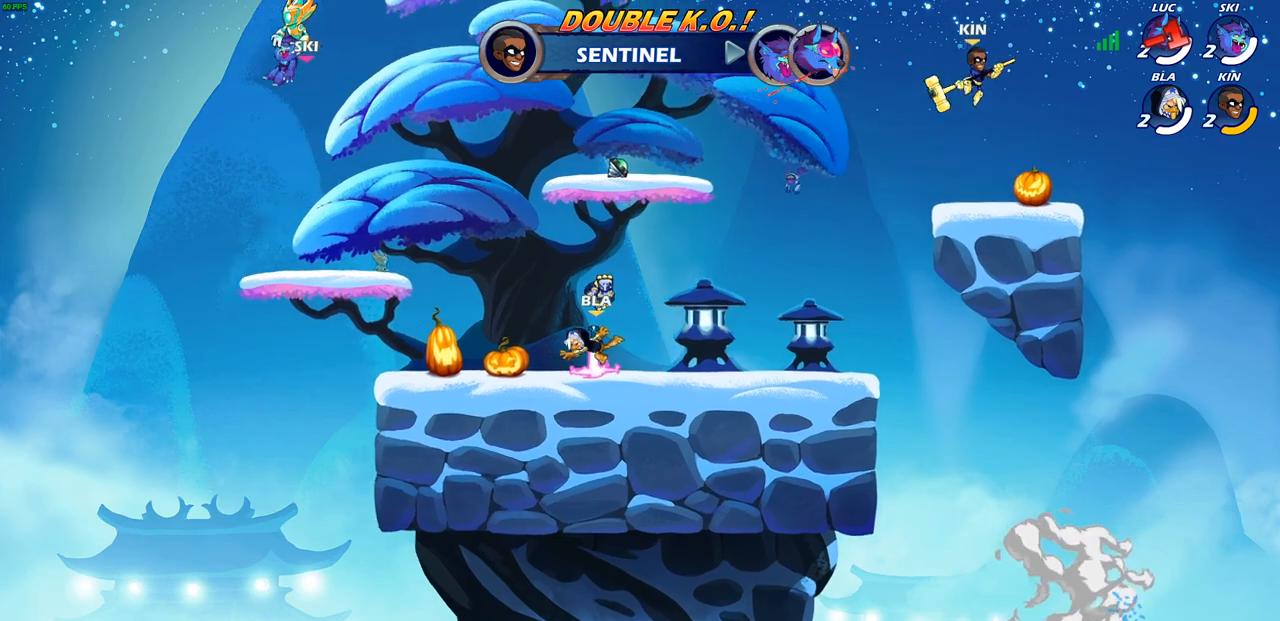
{"buttons": [], "left_stick": "center", "right_stick": "center", "events": []}
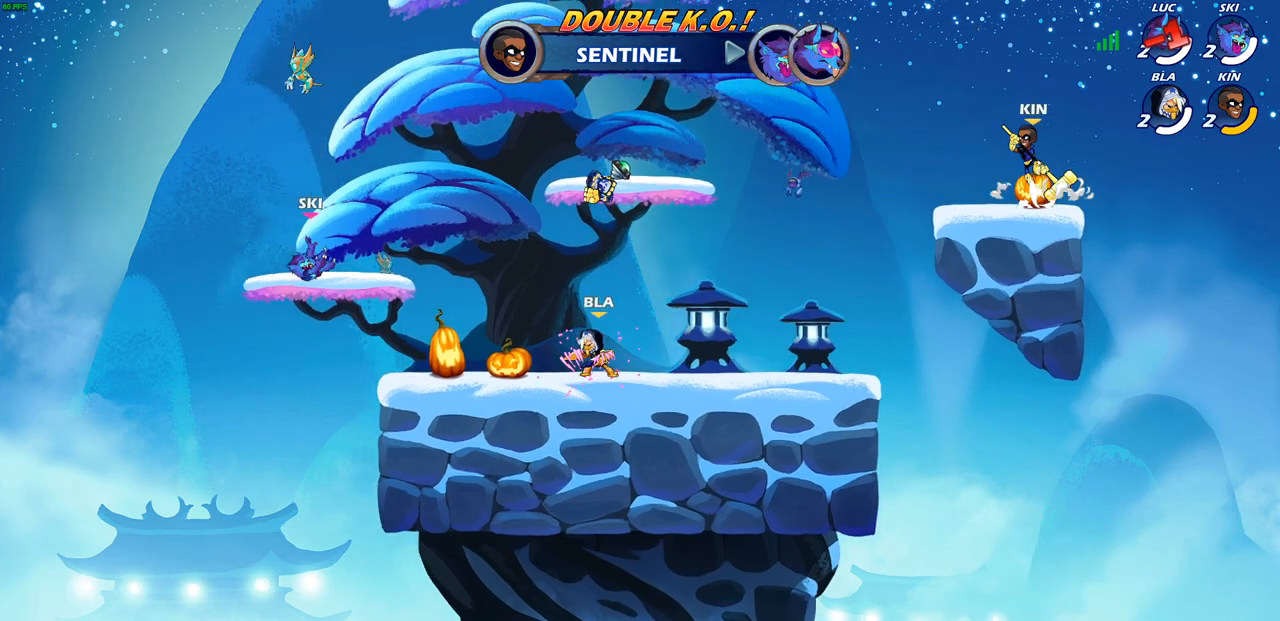
{"buttons": [], "left_stick": "center", "right_stick": "center", "events": []}
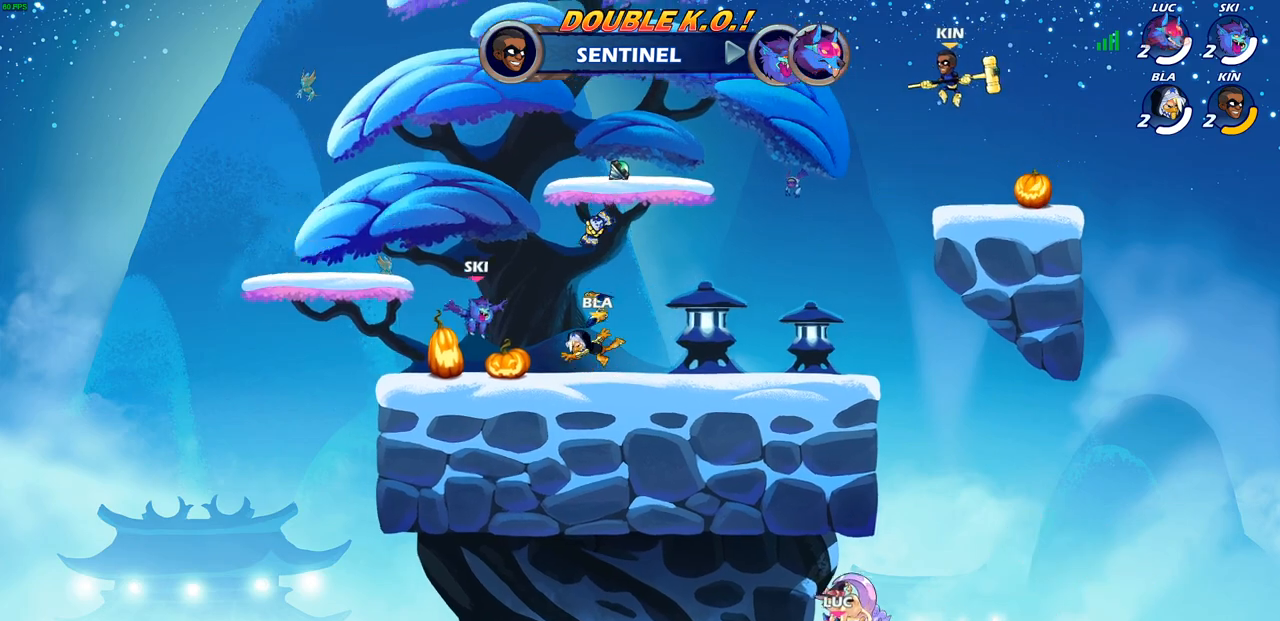
{"buttons": [], "left_stick": "center", "right_stick": "center", "events": []}
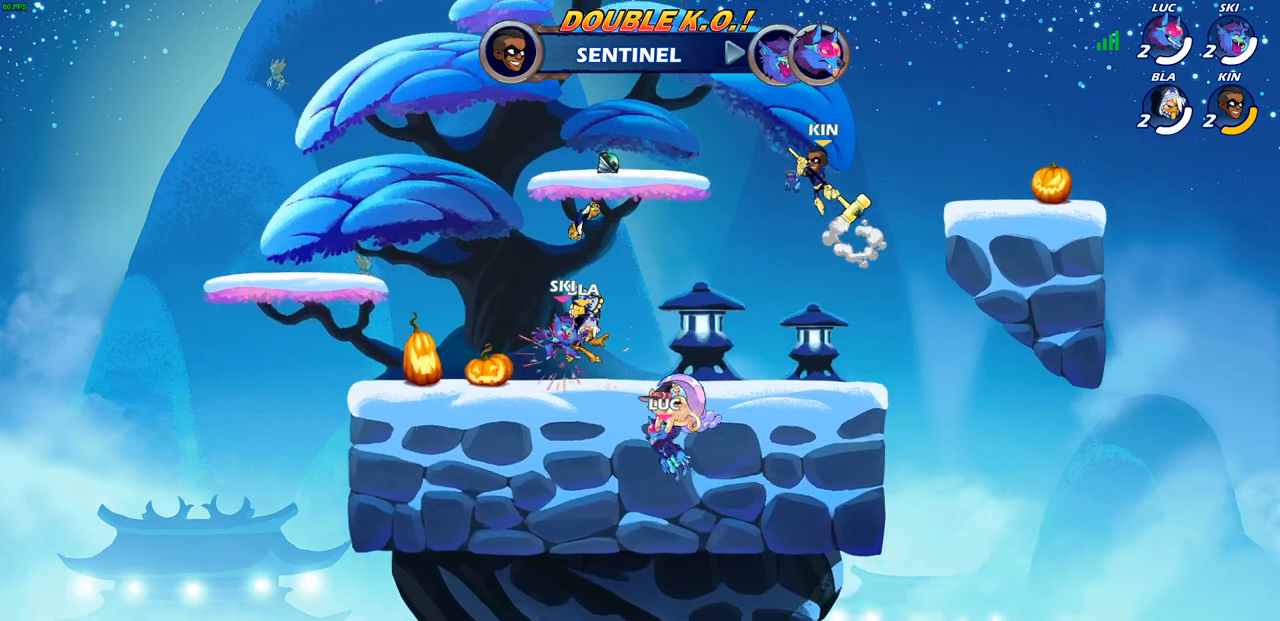
{"buttons": [], "left_stick": "center", "right_stick": "center", "events": []}
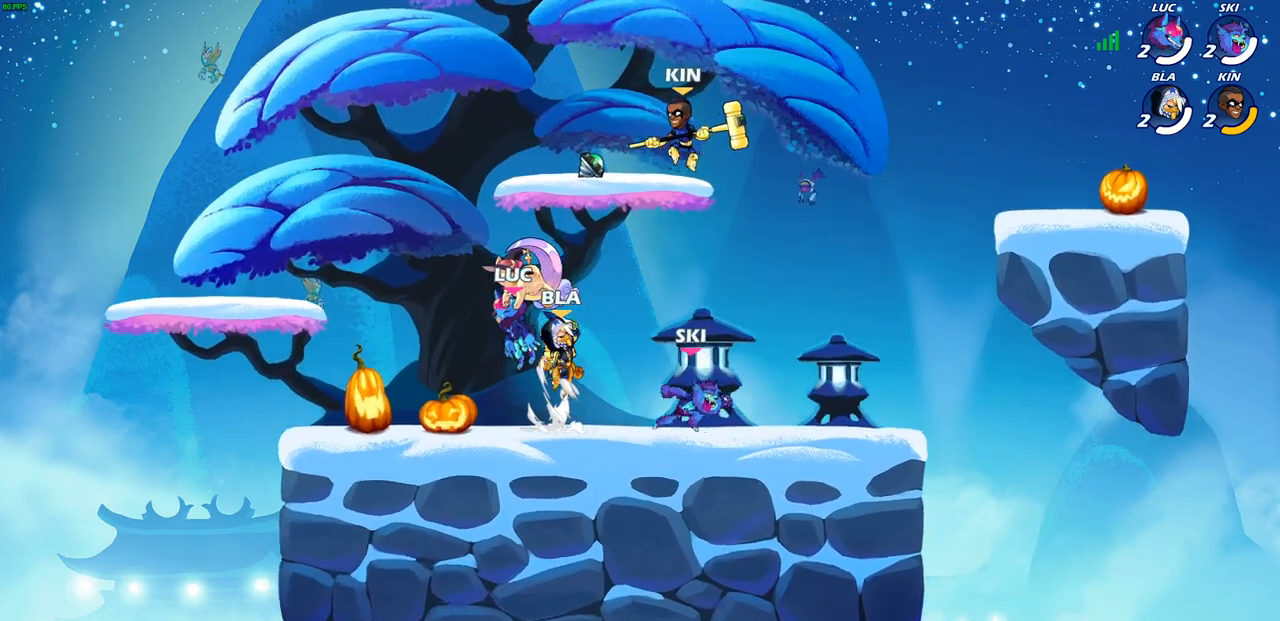
{"buttons": ["SELECT"], "left_stick": "center", "right_stick": "center", "events": [[350, "SELECT", "down"]]}
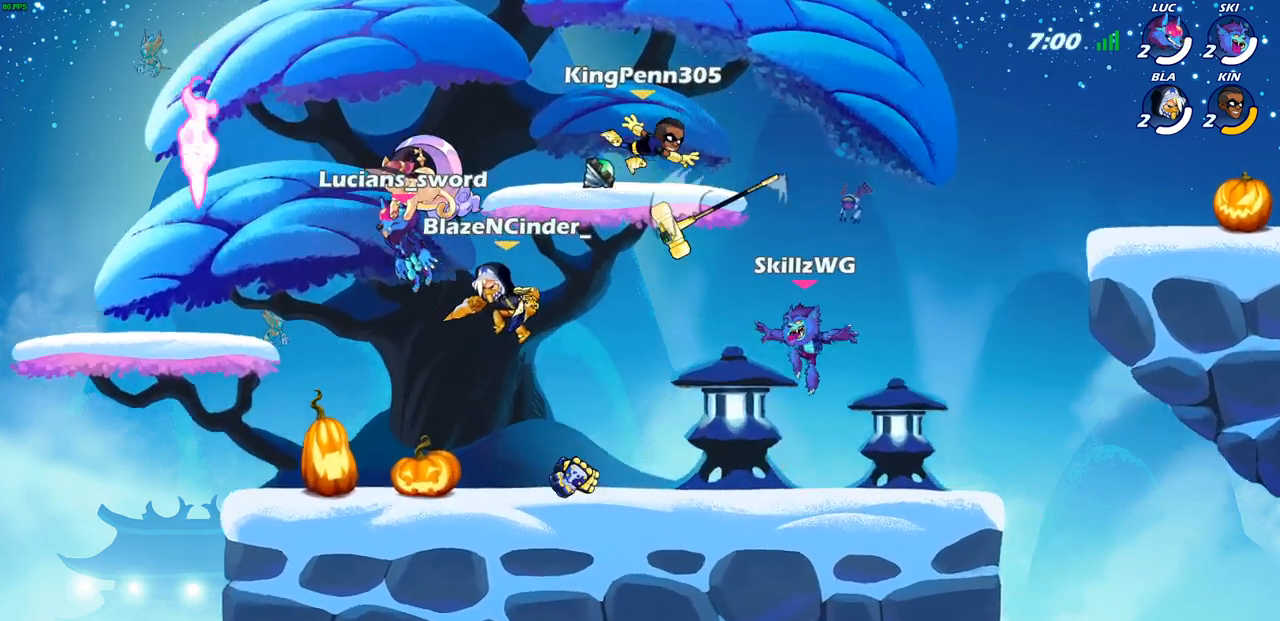
{"buttons": ["SELECT"], "left_stick": "center", "right_stick": "center", "events": []}
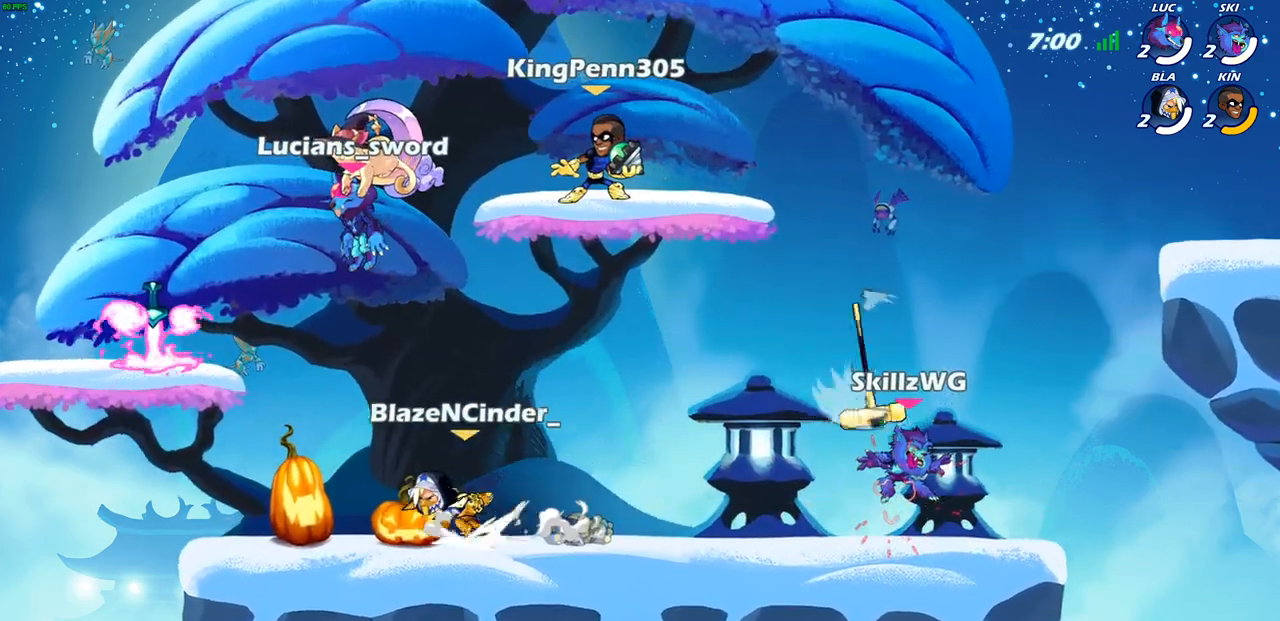
{"buttons": [], "left_stick": "center", "right_stick": "center", "events": [[467, "SELECT", "up"]]}
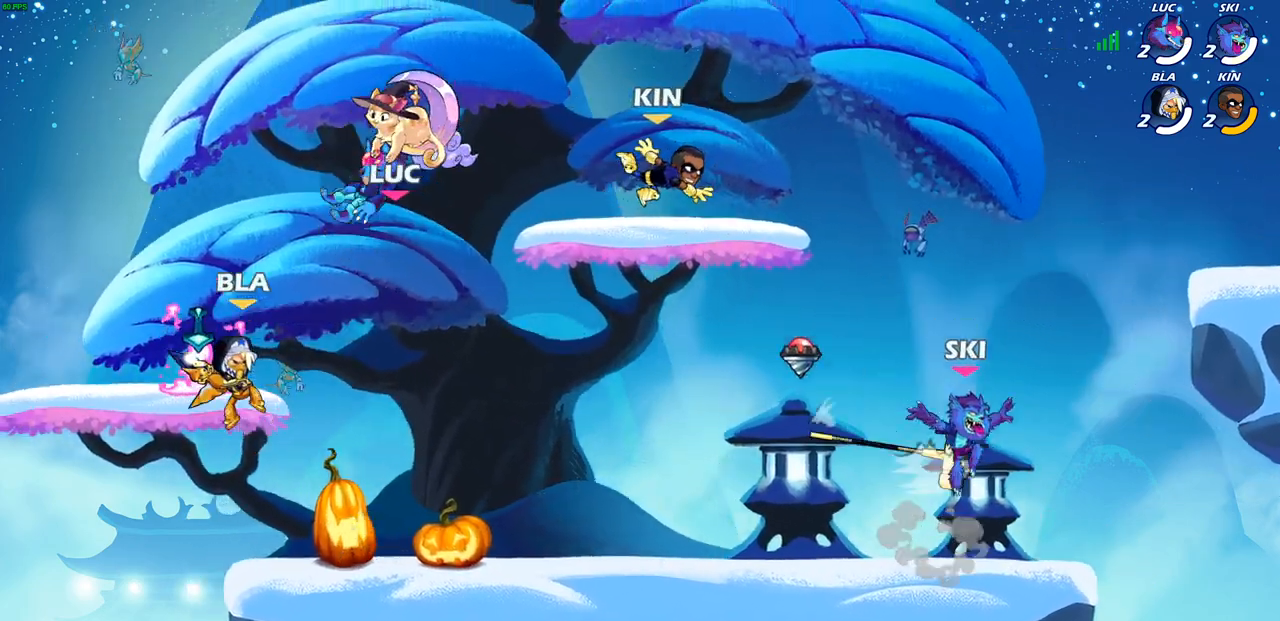
{"buttons": [], "left_stick": "left", "right_stick": "center", "events": [[483, "left_stick", "left"]]}
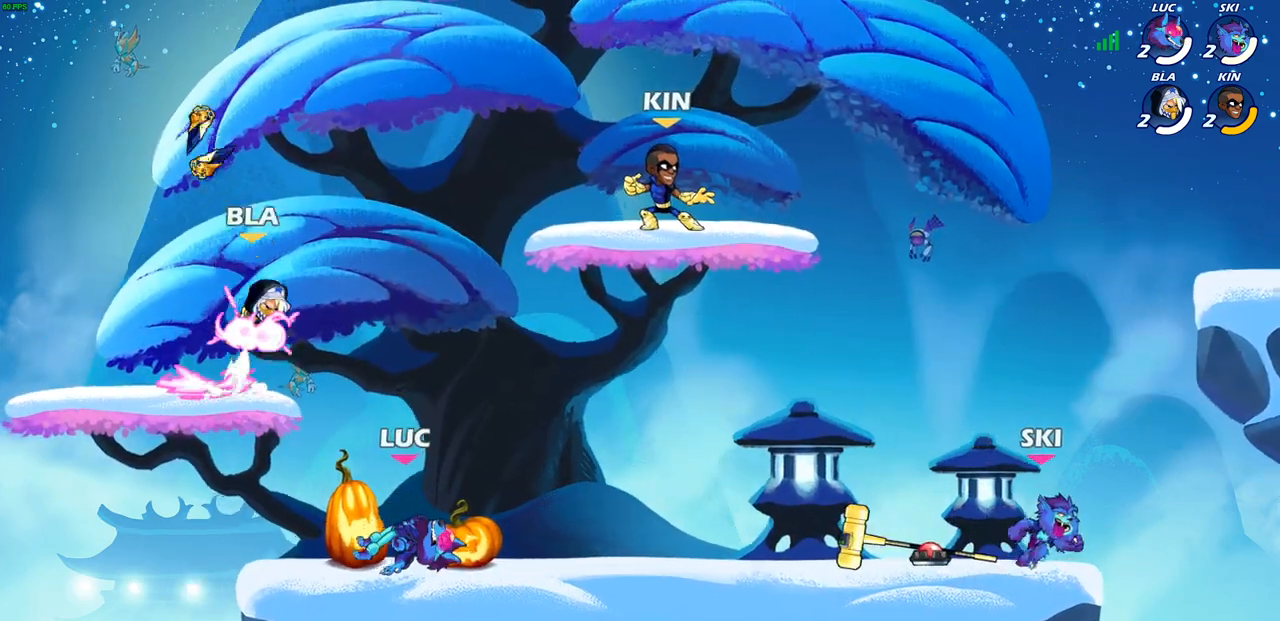
{"buttons": ["CIRCLE"], "left_stick": "up-right", "right_stick": "center", "events": [[200, "left_stick", "up-right"], [417, "CROSS", "down"], [483, "CIRCLE", "down"], [500, "CROSS", "up"]]}
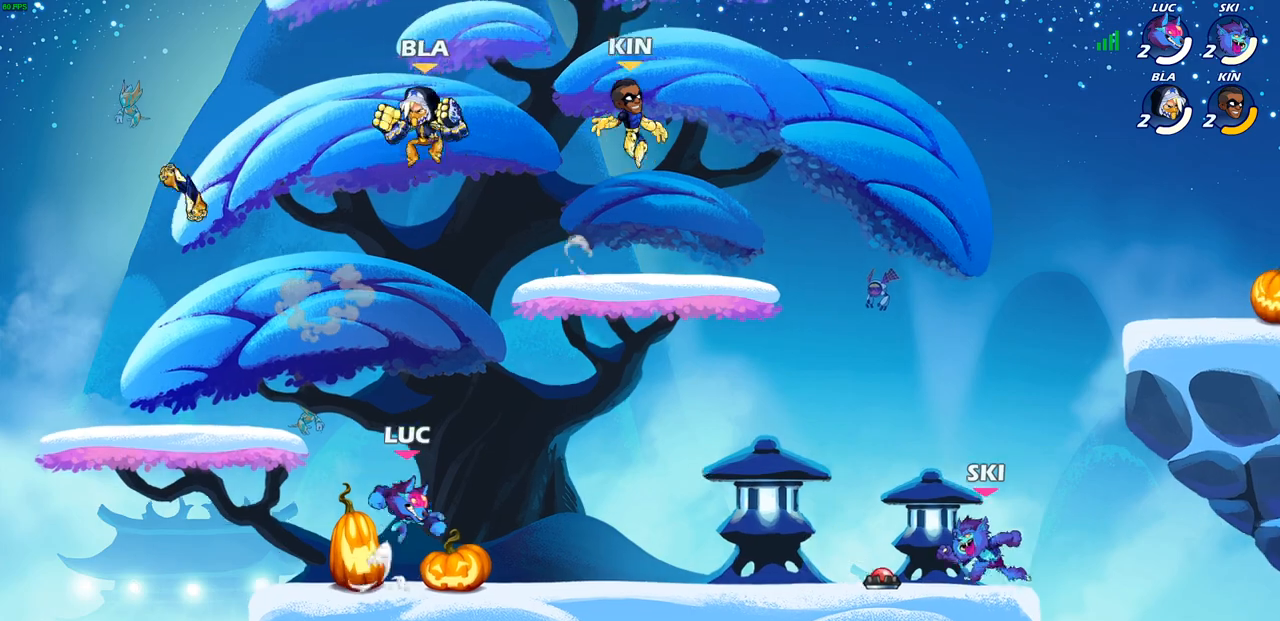
{"buttons": [], "left_stick": "up-right", "right_stick": "center", "events": [[100, "CIRCLE", "up"]]}
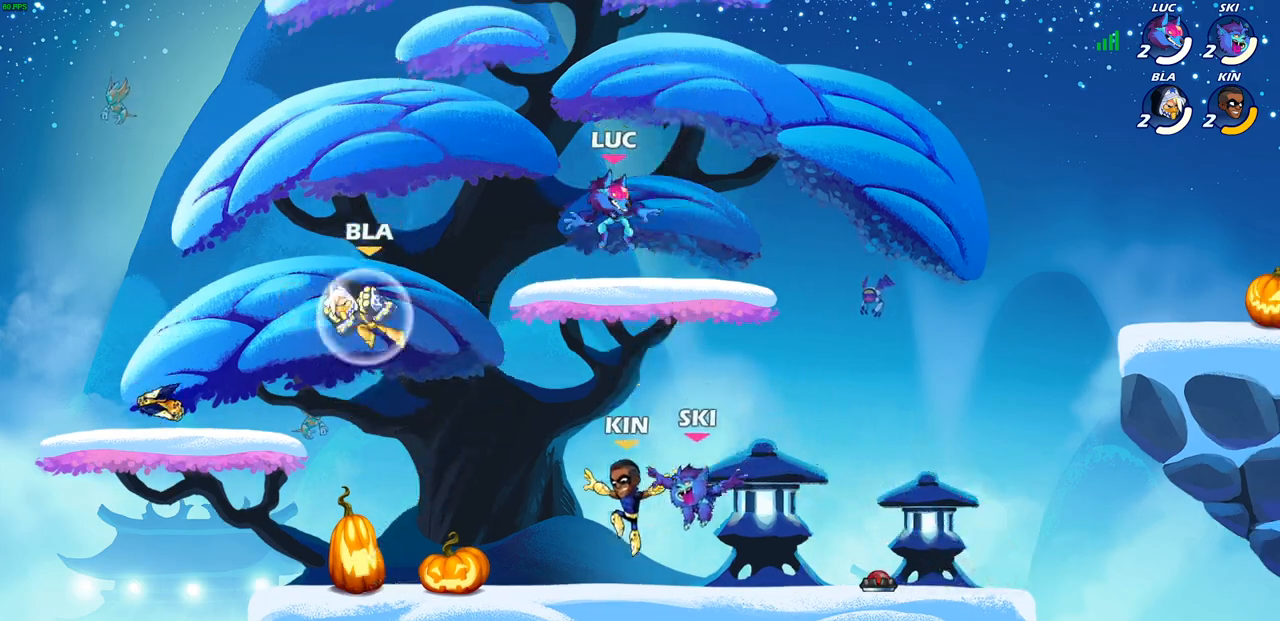
{"buttons": ["CROSS", "R2"], "left_stick": "right", "right_stick": "center", "events": [[83, "left_stick", "down-right"], [133, "left_stick", "down-left"], [283, "left_stick", "right"], [433, "R2", "down"], [450, "CROSS", "down"]]}
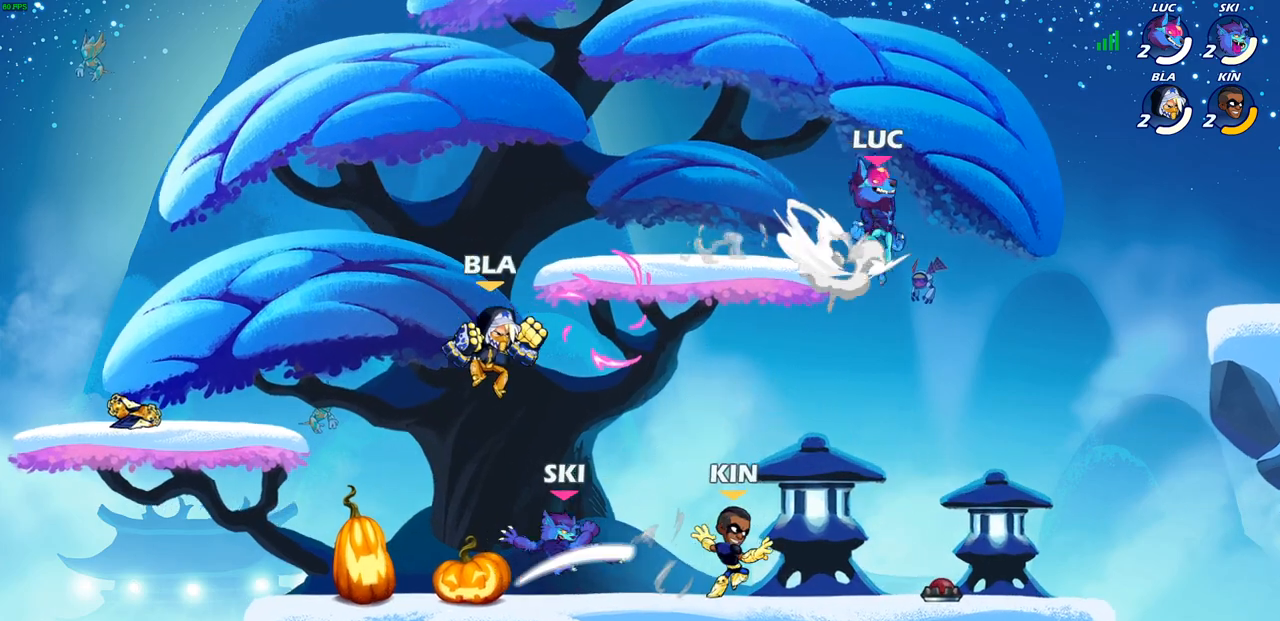
{"buttons": ["CROSS"], "left_stick": "left", "right_stick": "center", "events": [[100, "CROSS", "up"], [100, "R2", "up"], [167, "left_stick", "down-left"], [467, "CROSS", "down"], [483, "left_stick", "left"]]}
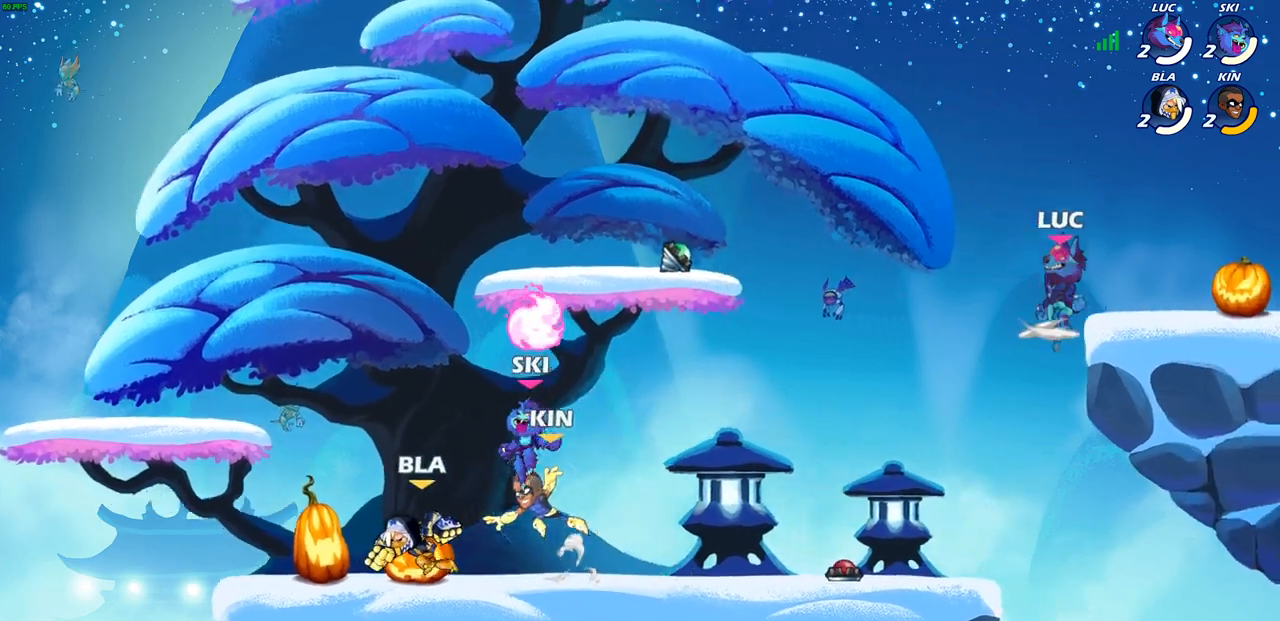
{"buttons": [], "left_stick": "down-right", "right_stick": "center", "events": [[150, "CROSS", "up"], [150, "left_stick", "up"], [267, "left_stick", "down-right"]]}
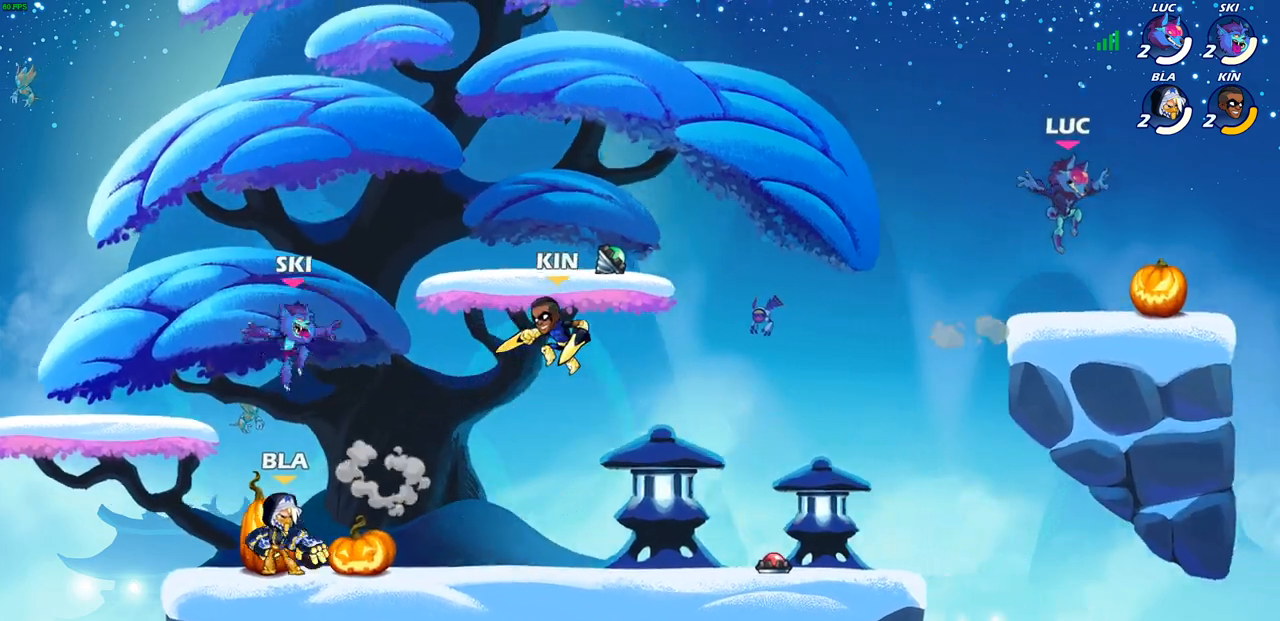
{"buttons": [], "left_stick": "up-right", "right_stick": "center", "events": [[33, "left_stick", "down-left"], [100, "left_stick", "left"], [250, "left_stick", "up-right"], [367, "left_stick", "left"], [450, "left_stick", "up-right"]]}
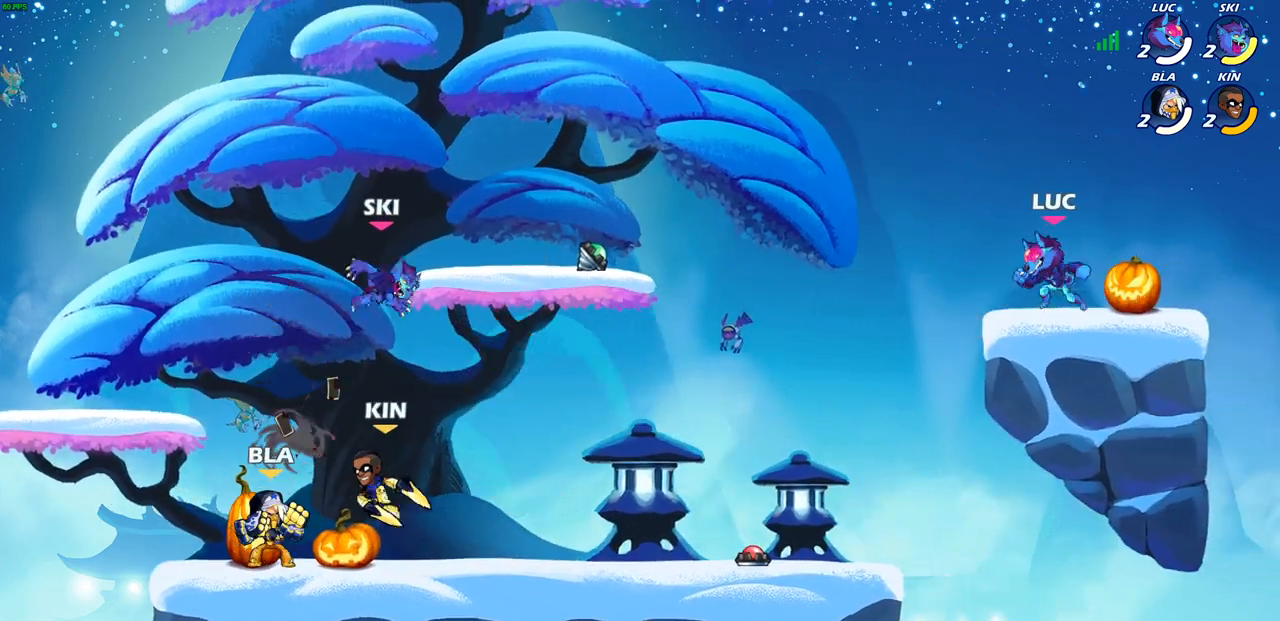
{"buttons": ["CROSS", "R2"], "left_stick": "up-left", "right_stick": "center", "events": [[33, "left_stick", "up-left"], [100, "left_stick", "up-right"], [200, "left_stick", "up-left"], [467, "R2", "down"], [500, "CROSS", "down"]]}
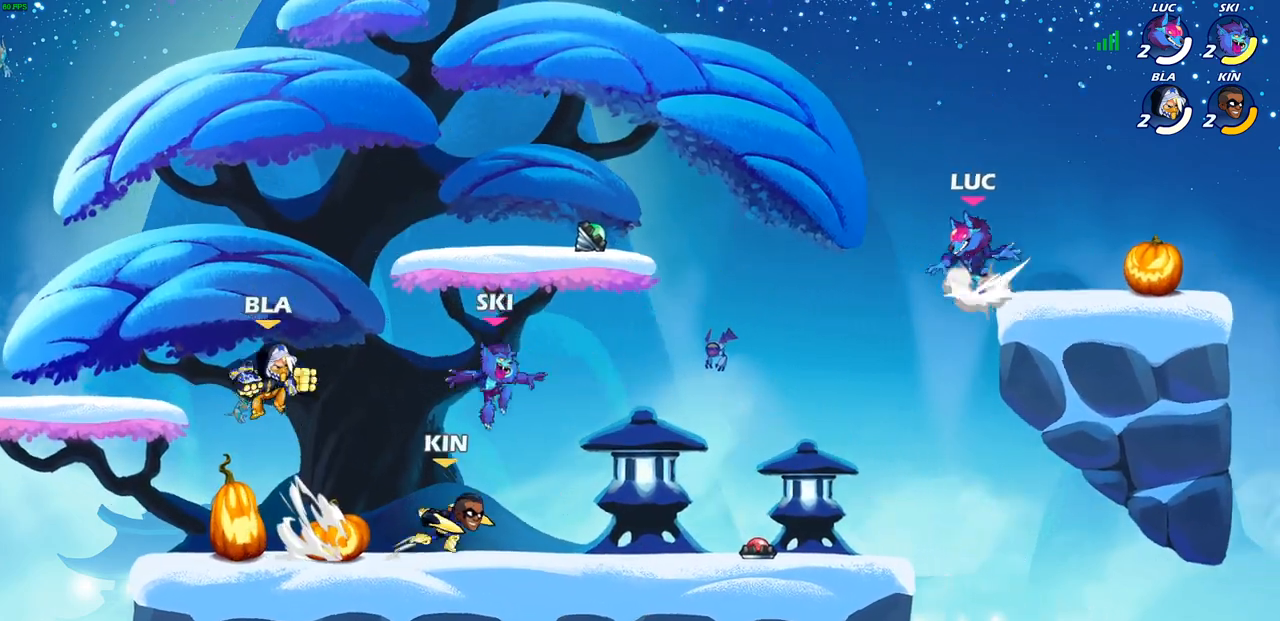
{"buttons": [], "left_stick": "down-left", "right_stick": "center", "events": [[167, "CROSS", "up"], [167, "R2", "up"], [433, "left_stick", "down-left"]]}
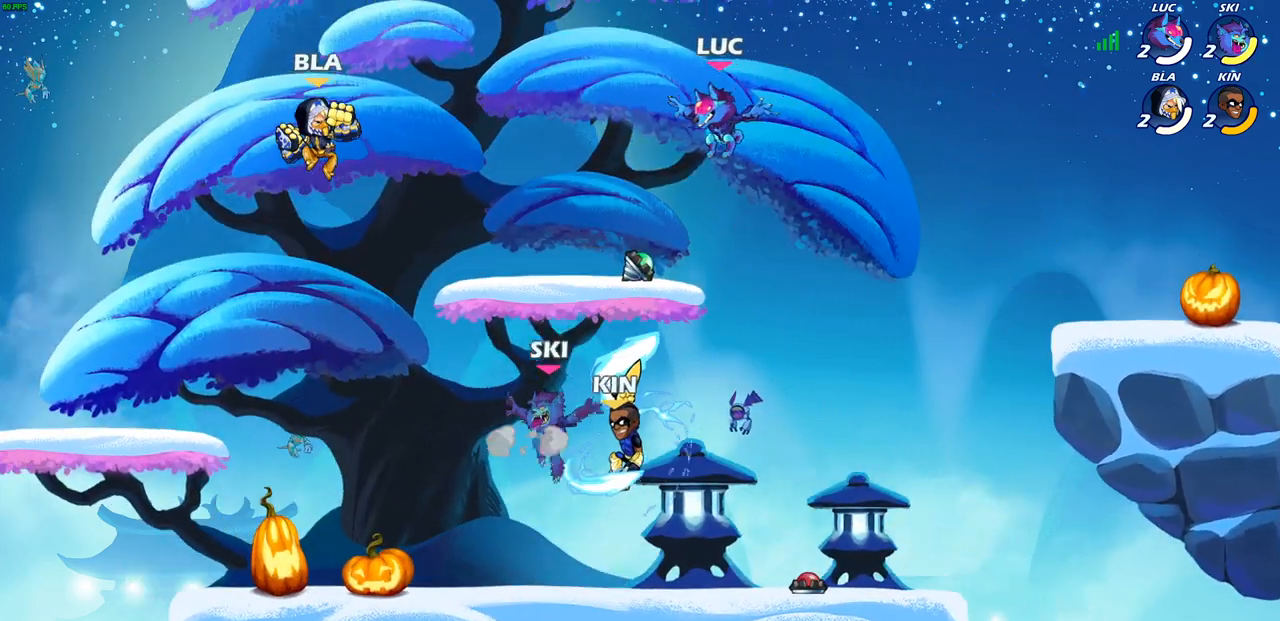
{"buttons": [], "left_stick": "down-left", "right_stick": "center", "events": [[133, "left_stick", "right"], [183, "R1", "down"], [217, "CROSS", "down"], [317, "R1", "up"], [317, "left_stick", "up"], [333, "CROSS", "up"], [400, "left_stick", "left"], [483, "left_stick", "down-left"]]}
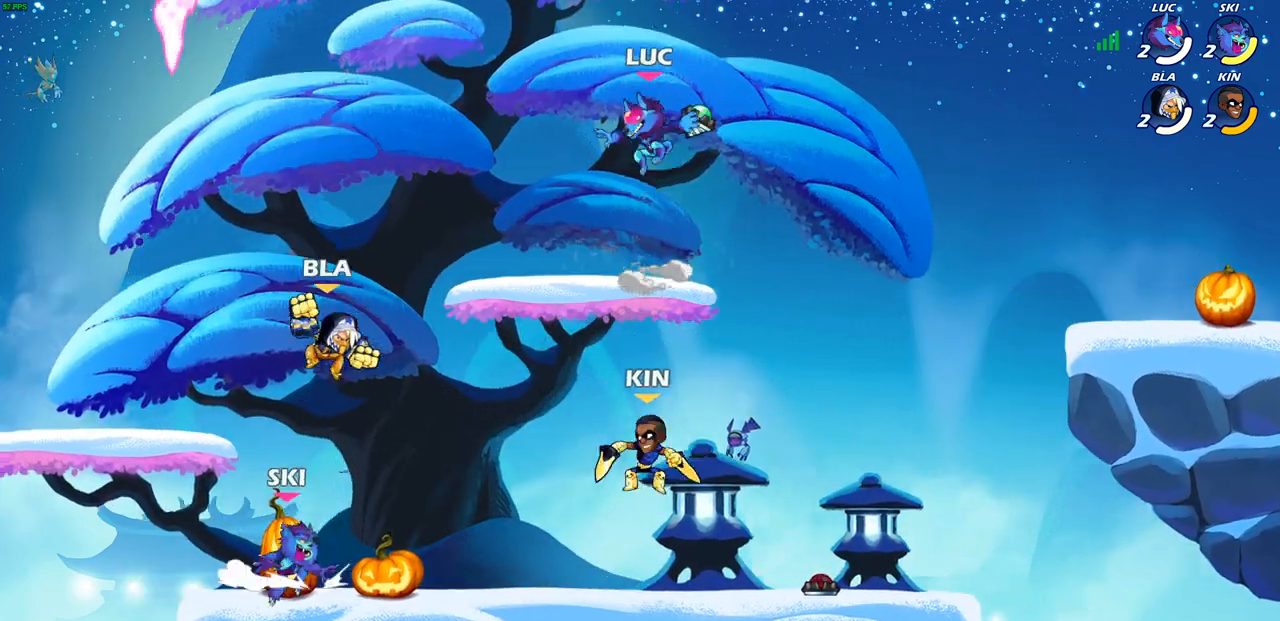
{"buttons": [], "left_stick": "center", "right_stick": "center", "events": [[100, "left_stick", "right"], [250, "left_stick", "down-left"], [283, "CIRCLE", "down"], [350, "CIRCLE", "up"], [417, "left_stick", "center"]]}
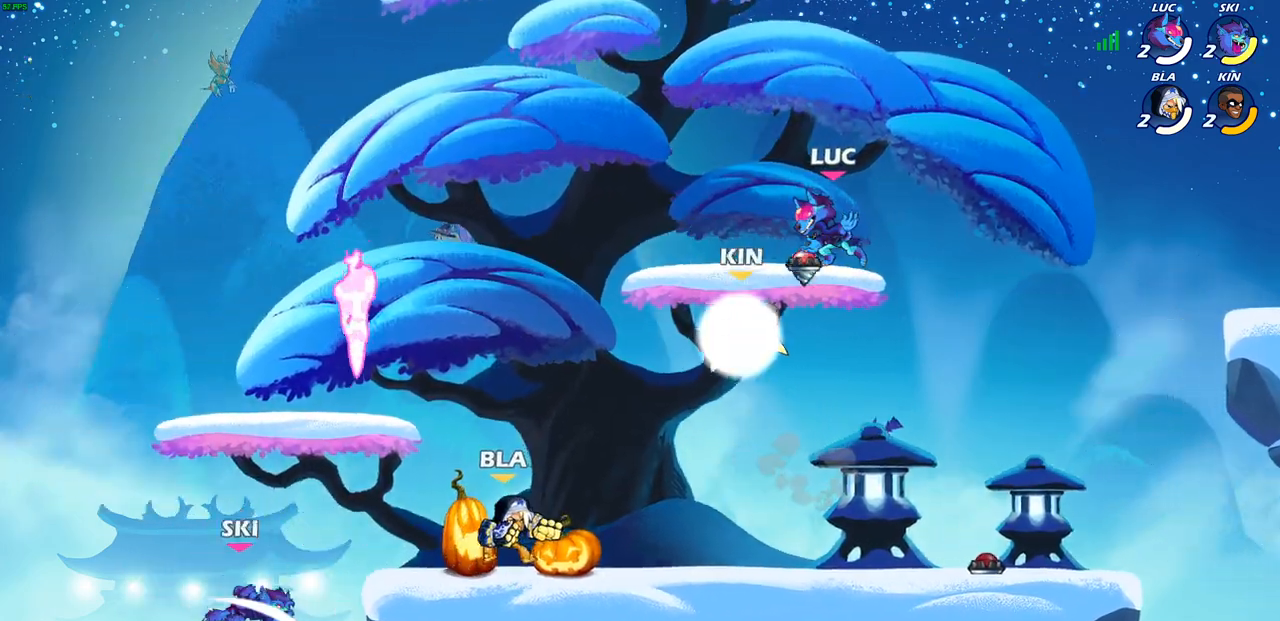
{"buttons": [], "left_stick": "down-left", "right_stick": "center", "events": [[233, "left_stick", "up-right"], [317, "CROSS", "down"], [417, "CROSS", "up"], [417, "left_stick", "left"], [500, "left_stick", "down-left"]]}
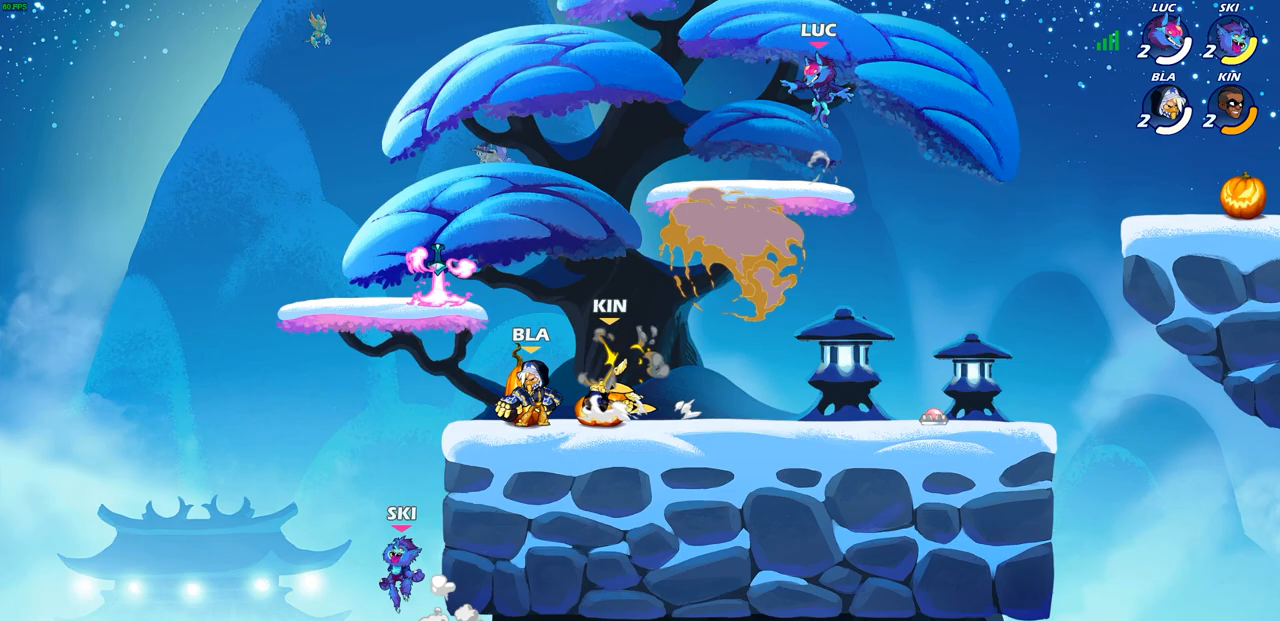
{"buttons": ["CROSS"], "left_stick": "up-left", "right_stick": "center", "events": [[217, "left_stick", "down-right"], [333, "left_stick", "up-right"], [450, "left_stick", "up-left"], [500, "CROSS", "down"]]}
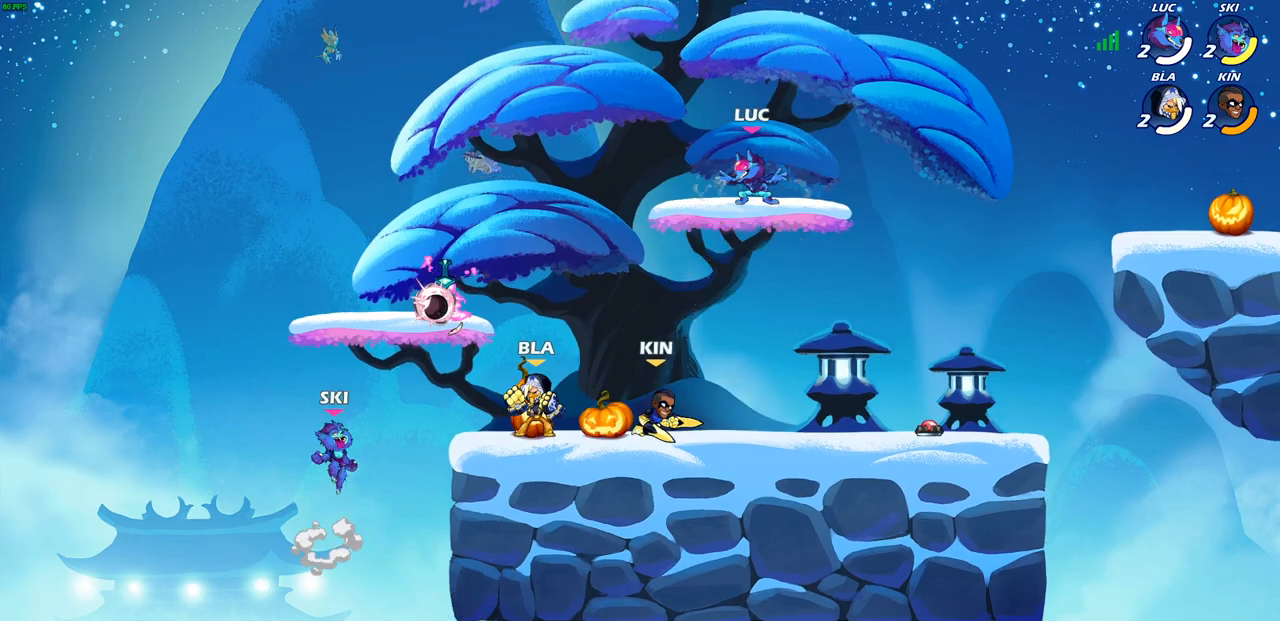
{"buttons": [], "left_stick": "down-left", "right_stick": "center", "events": [[17, "left_stick", "left"], [183, "CROSS", "up"], [267, "left_stick", "down-left"]]}
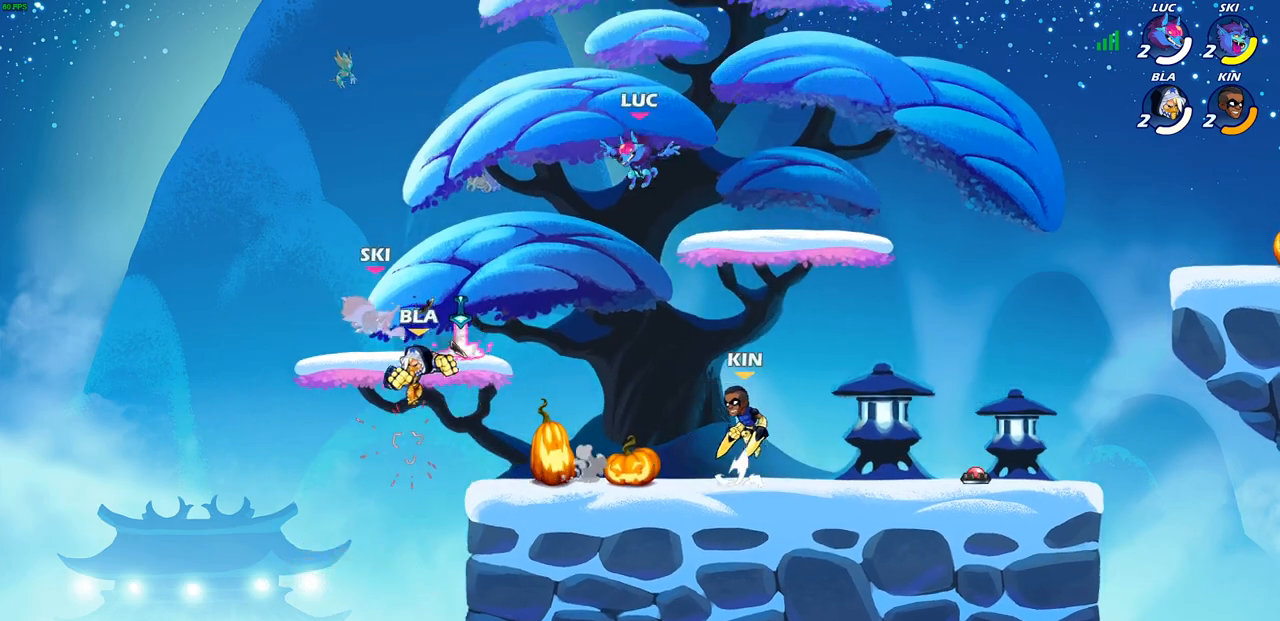
{"buttons": ["R1"], "left_stick": "up-right", "right_stick": "center", "events": [[333, "CROSS", "down"], [333, "left_stick", "up-left"], [450, "R1", "down"], [483, "CROSS", "up"], [500, "left_stick", "up-right"]]}
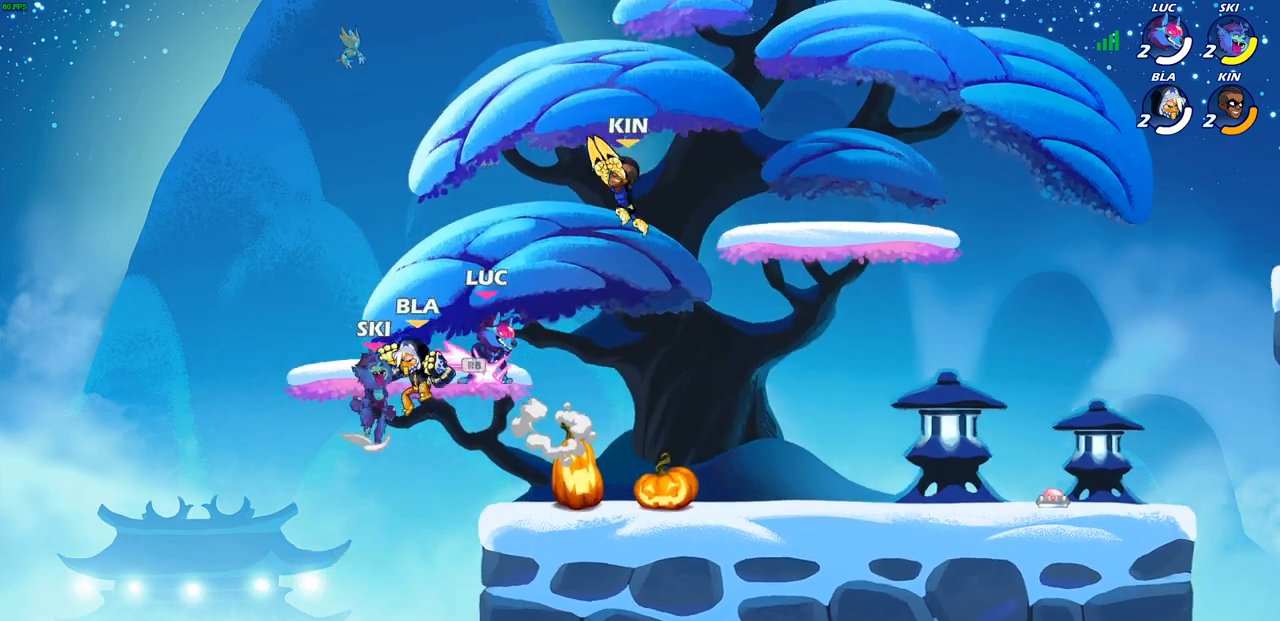
{"buttons": [], "left_stick": "center", "right_stick": "center", "events": [[33, "R1", "up"], [67, "left_stick", "down-left"], [150, "SQUARE", "down"], [250, "SQUARE", "up"], [400, "left_stick", "center"]]}
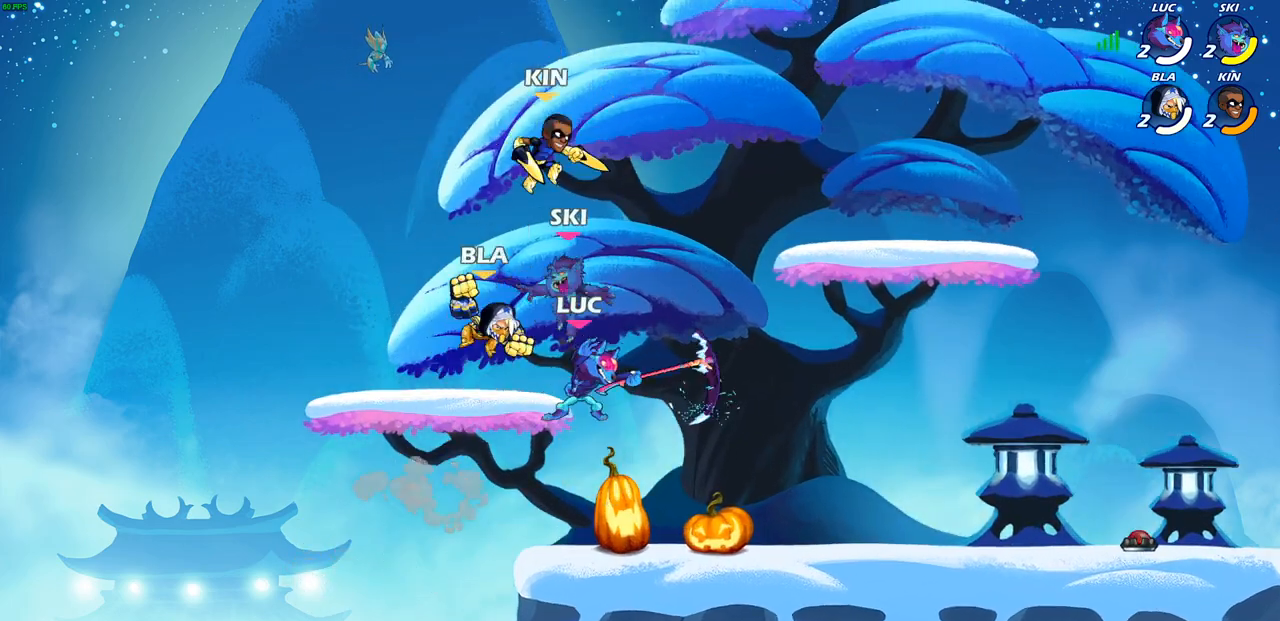
{"buttons": ["CROSS"], "left_stick": "up-right", "right_stick": "center", "events": [[167, "left_stick", "down"], [350, "left_stick", "up-left"], [450, "left_stick", "up-right"], [483, "CROSS", "down"]]}